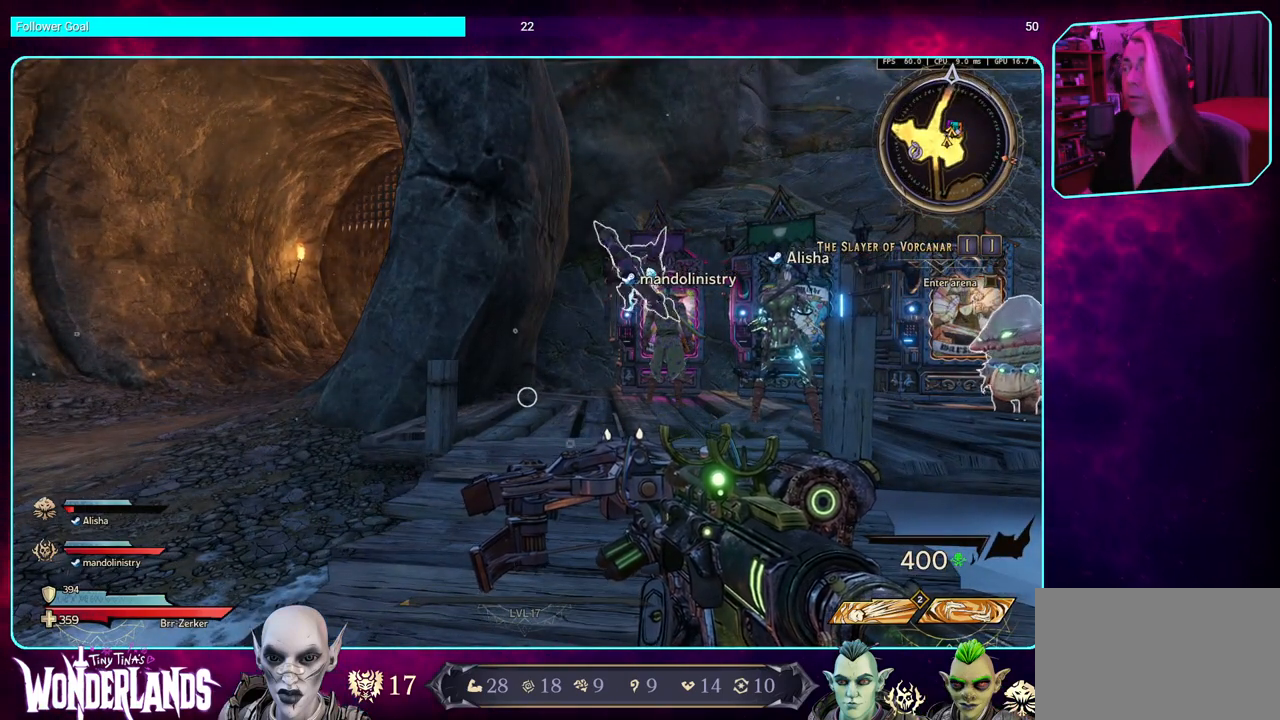
Gameplay with keyboard and mouse; each line is a JSON object with the keys and mouse buttons held at the frame after it. "events" lists presses ("down") and releases ("up") of "a", "ctrl", "d", "e", "q", "s", "shift", "space", "w", "mouse_left", "mouse_wheel", "mouse_right" and "mouse_mb4" between this image and that frame as [ms after this image, input, new state], when the widget could be followed in between. "mouse_left", "mouse_wheel", "mouse_right", "mouse_mb4" = the "left", "wheel", "right", "mb4" buttons of the "mouse" list. No other keys are recorded. "wheel" means that the mouse wheel is clicked or scrolled. Mouse movement is not recorded. Not read: mouse_mb5.
{"keys": ["a"], "mouse": [], "events": [[367, "a", "down"]]}
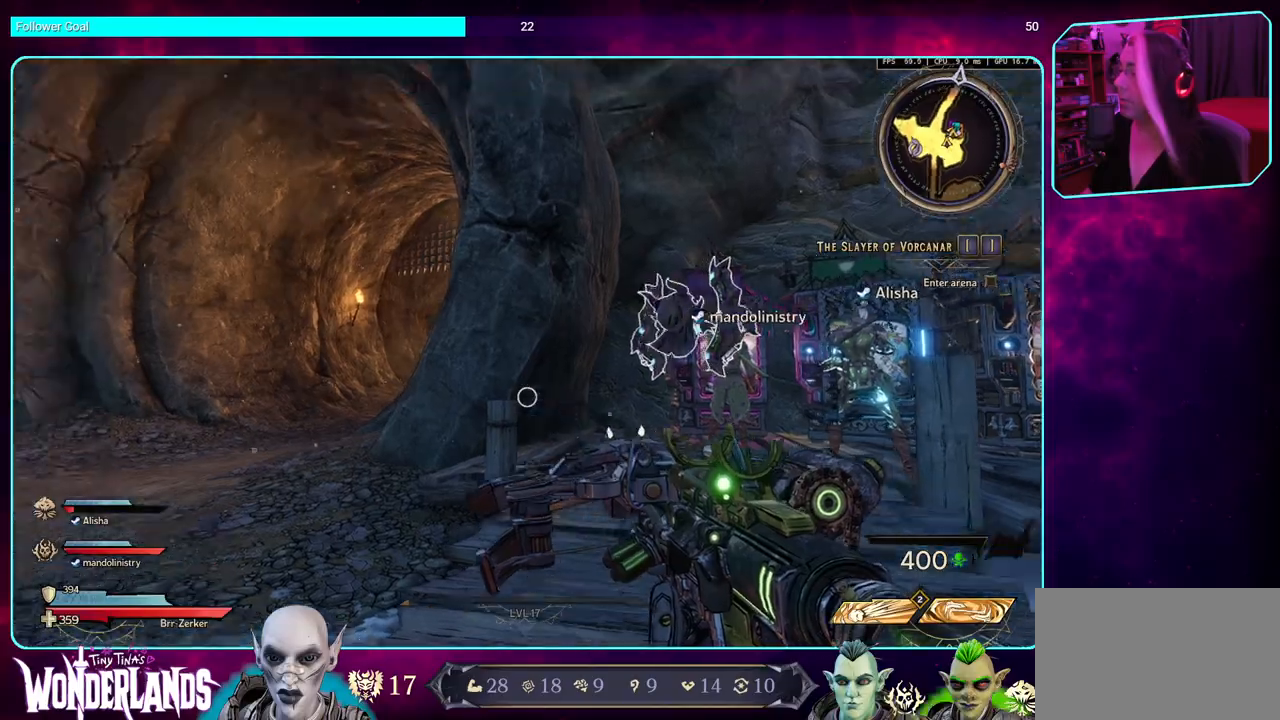
{"keys": ["shift", "w"], "mouse": [], "events": [[284, "w", "down"], [367, "a", "up"], [484, "shift", "down"]]}
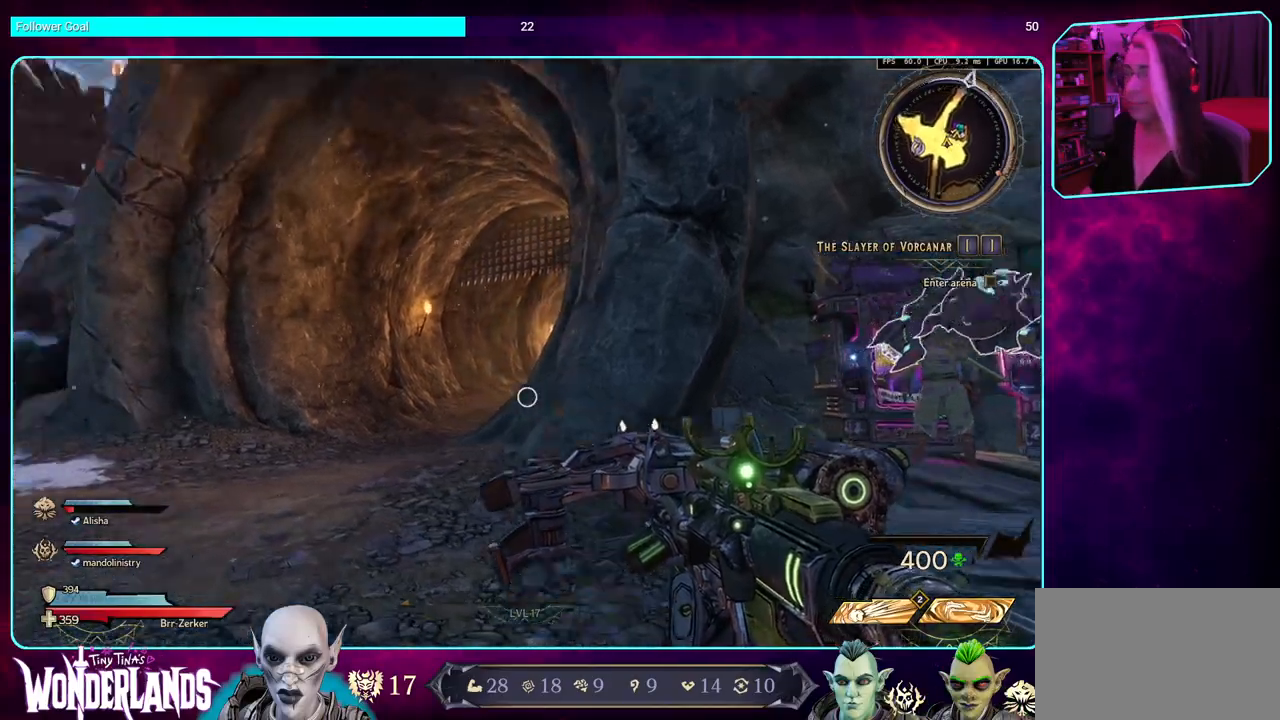
{"keys": ["w"], "mouse": [], "events": [[134, "shift", "up"]]}
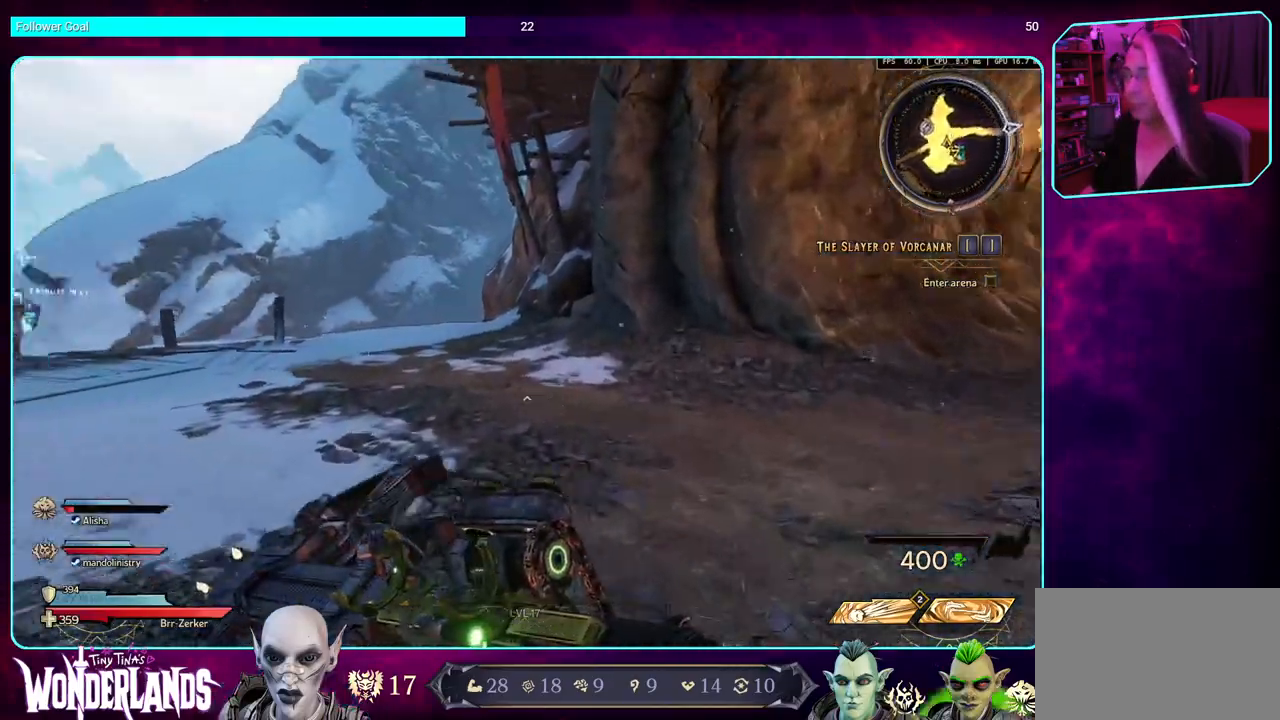
{"keys": ["w"], "mouse": [], "events": []}
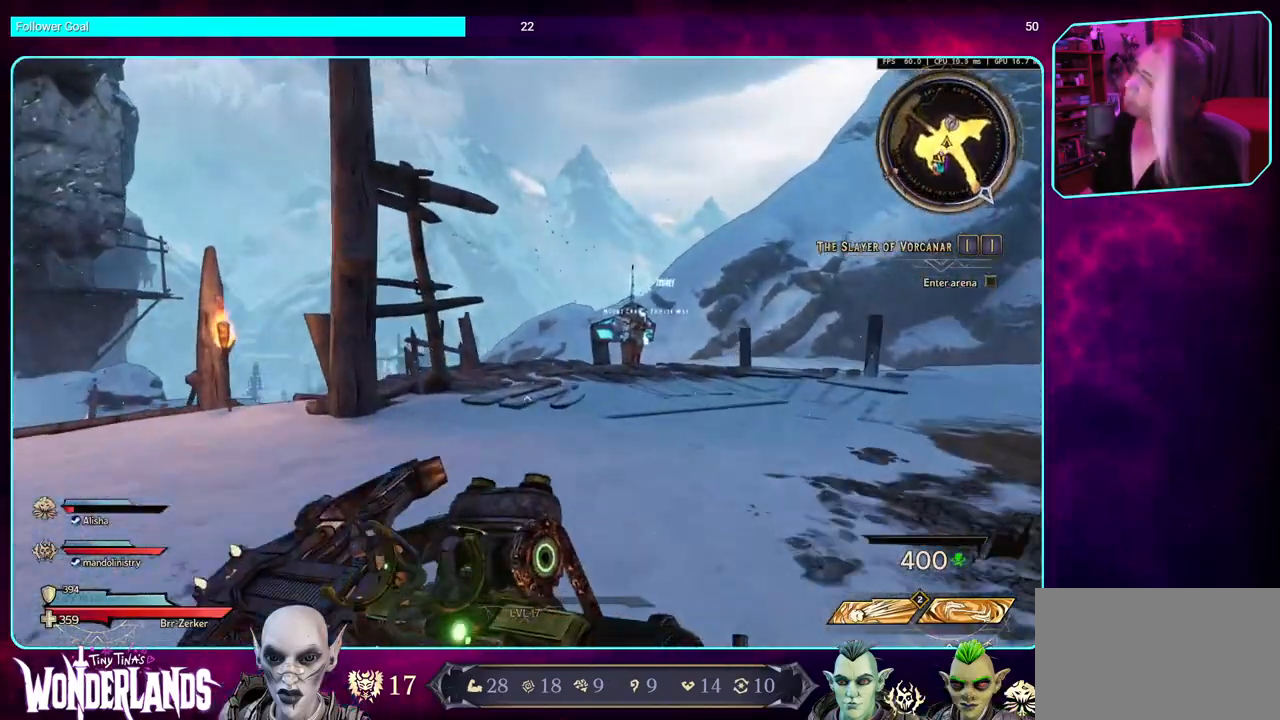
{"keys": ["w"], "mouse": [], "events": []}
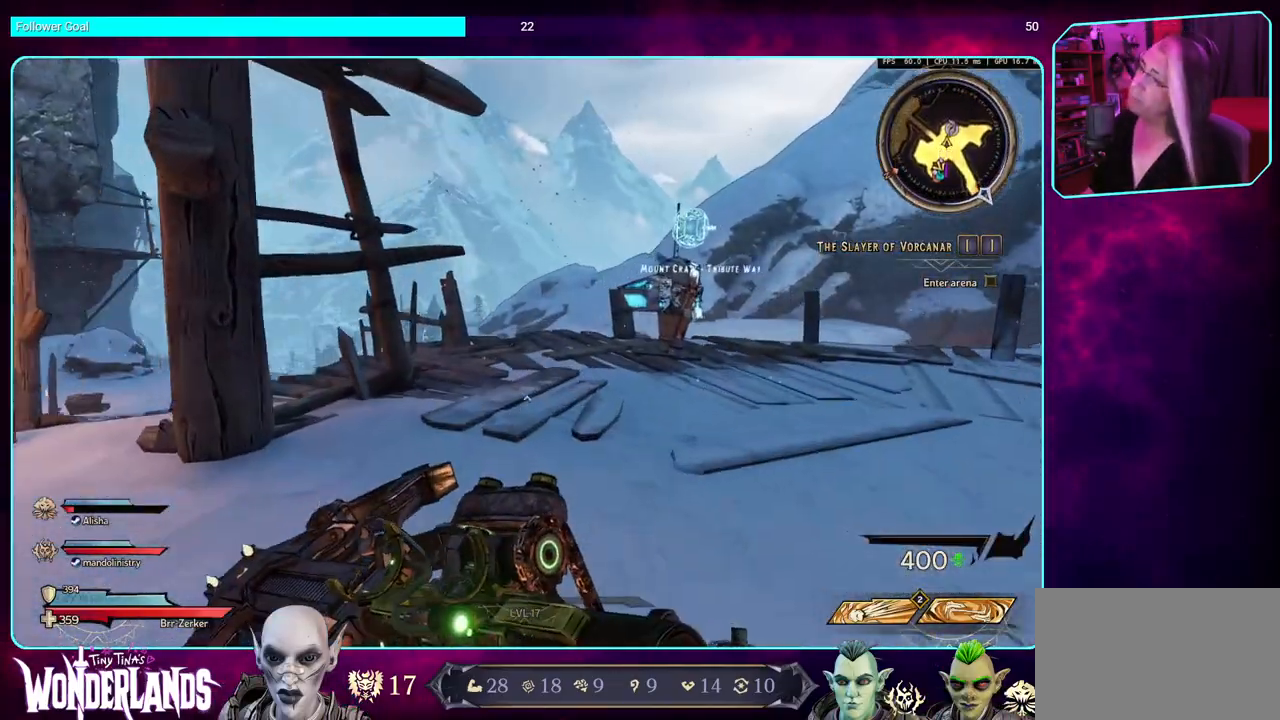
{"keys": ["w"], "mouse": [], "events": []}
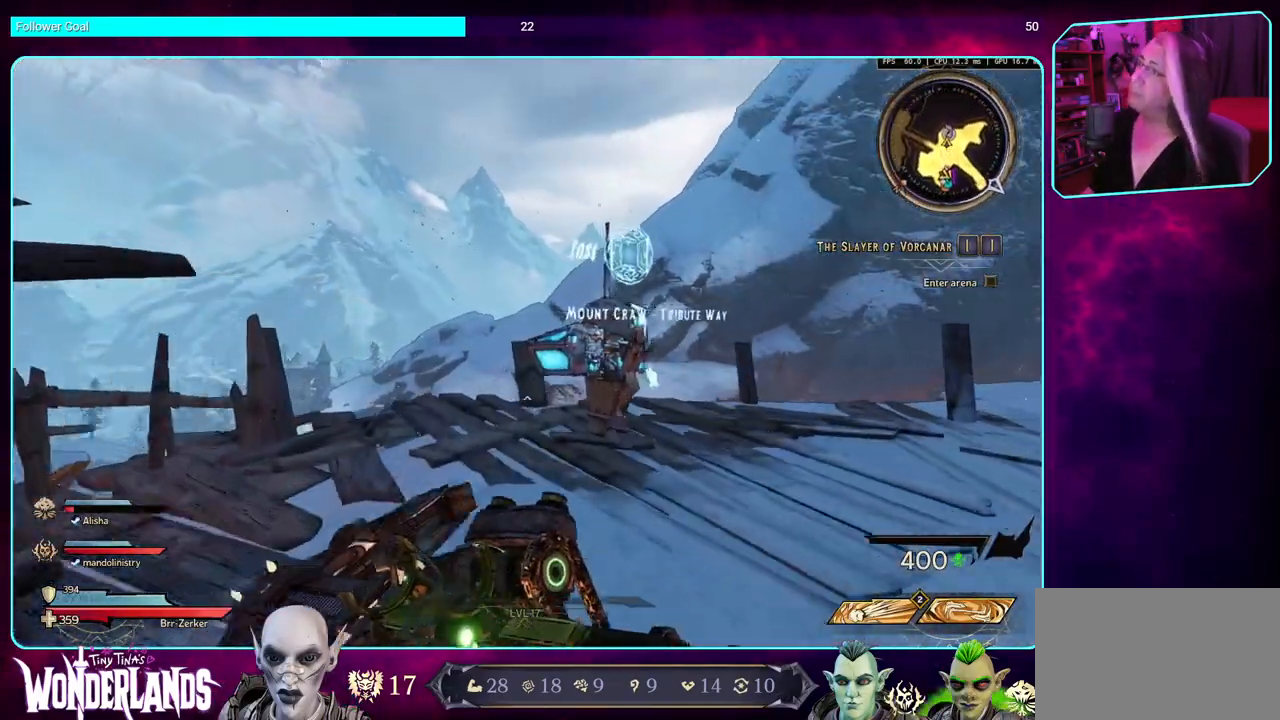
{"keys": ["d", "w"], "mouse": [], "events": [[334, "d", "down"]]}
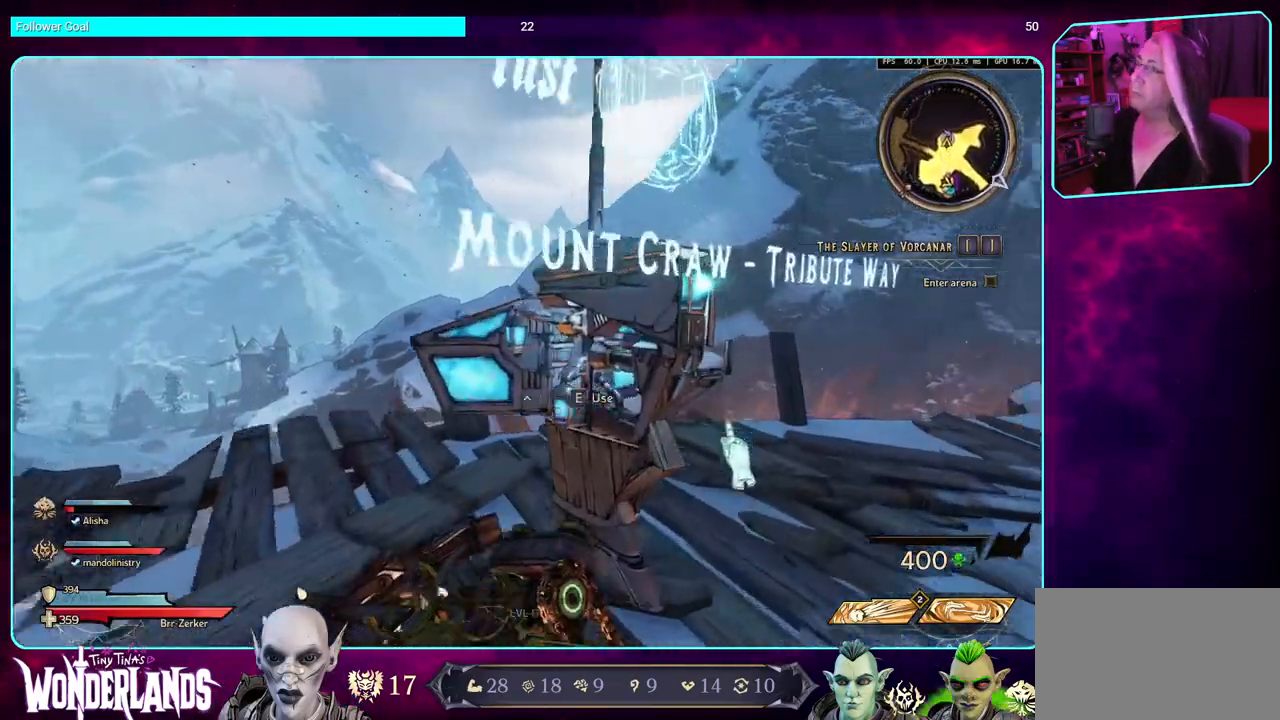
{"keys": ["w"], "mouse": [], "events": [[34, "w", "up"], [167, "d", "up"], [450, "w", "down"]]}
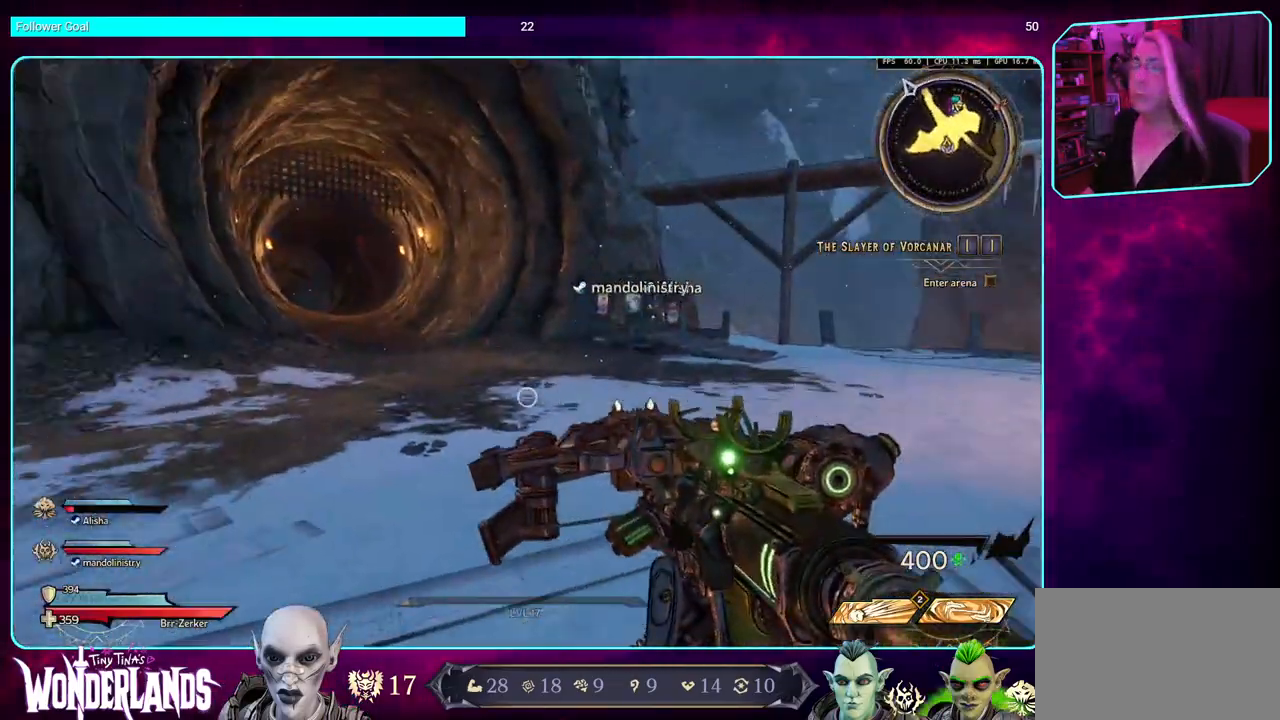
{"keys": ["d", "w"], "mouse": [], "events": [[100, "shift", "down"], [234, "shift", "up"], [484, "d", "down"]]}
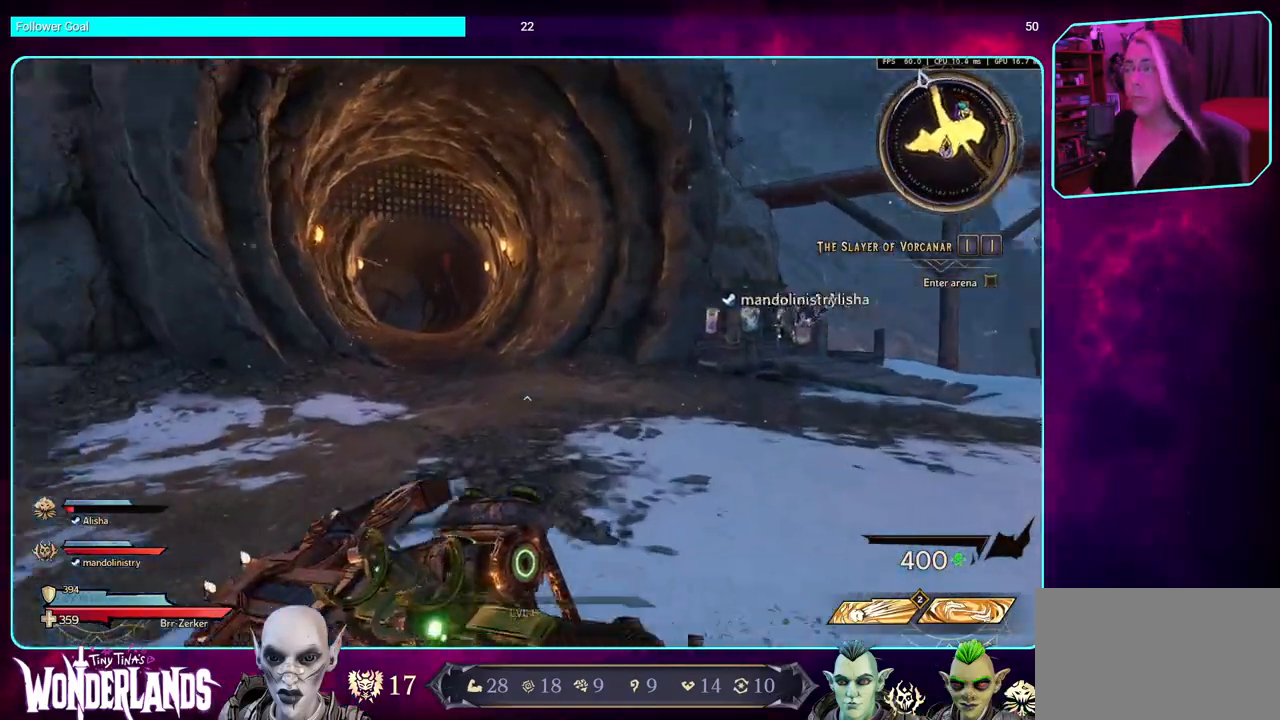
{"keys": ["d", "w"], "mouse": [], "events": []}
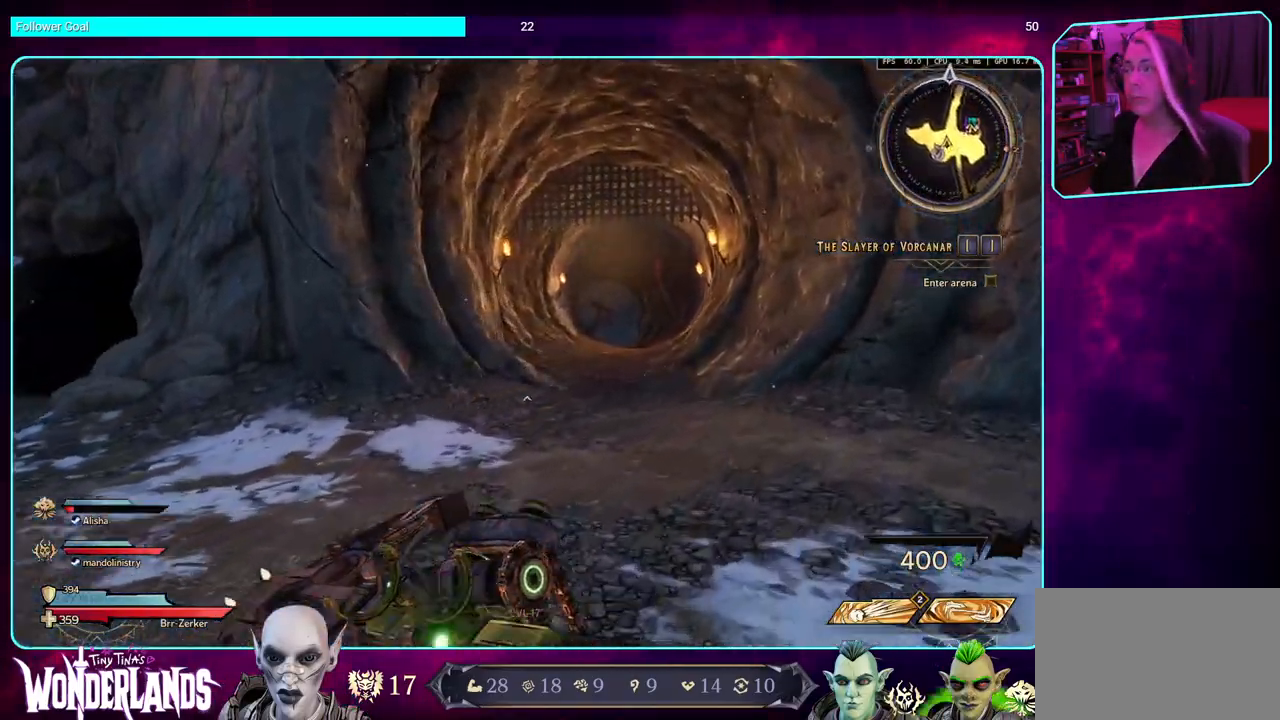
{"keys": [], "mouse": [], "events": [[317, "d", "up"], [334, "w", "up"]]}
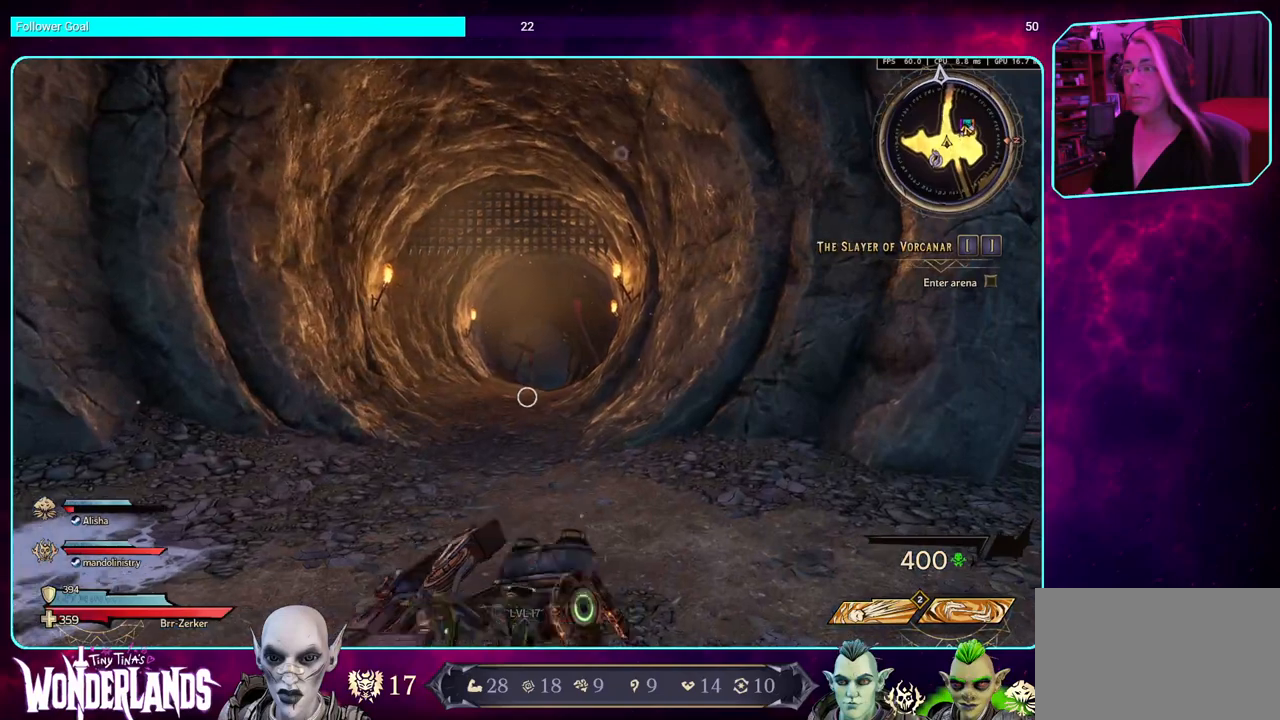
{"keys": ["w"], "mouse": [], "events": [[117, "a", "down"], [267, "w", "down"], [400, "a", "up"]]}
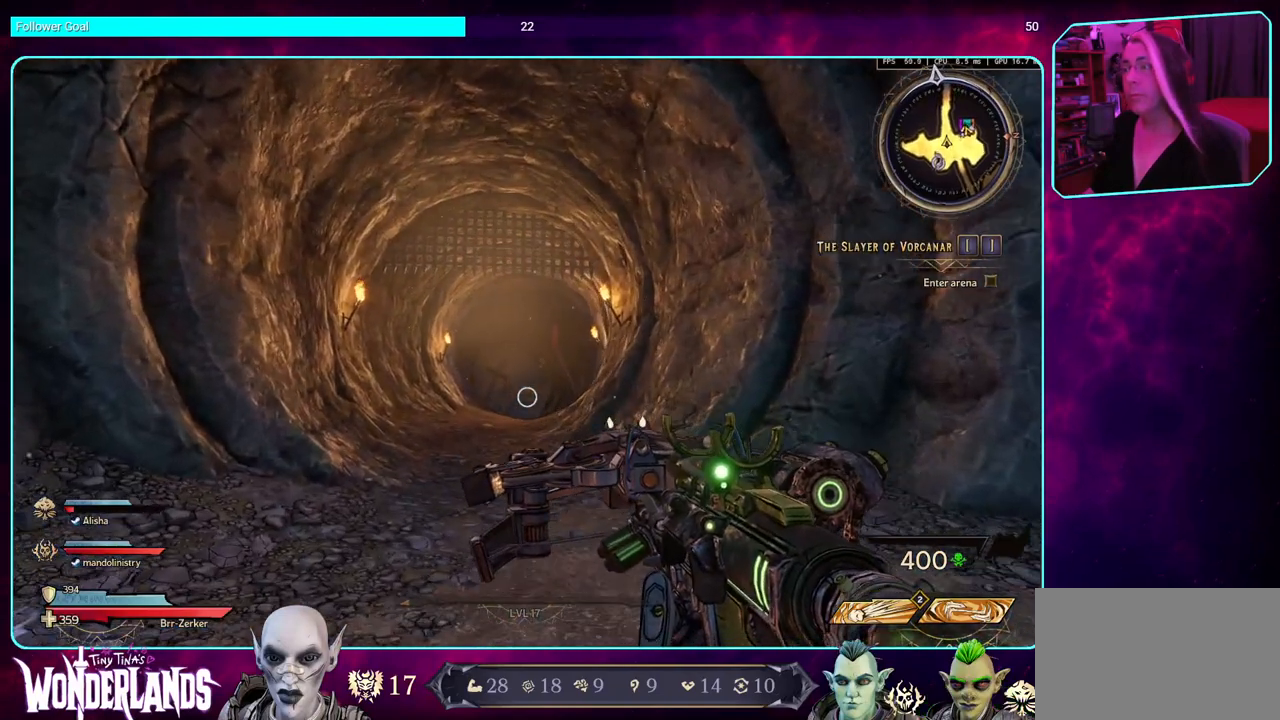
{"keys": [], "mouse": [], "events": [[34, "w", "up"]]}